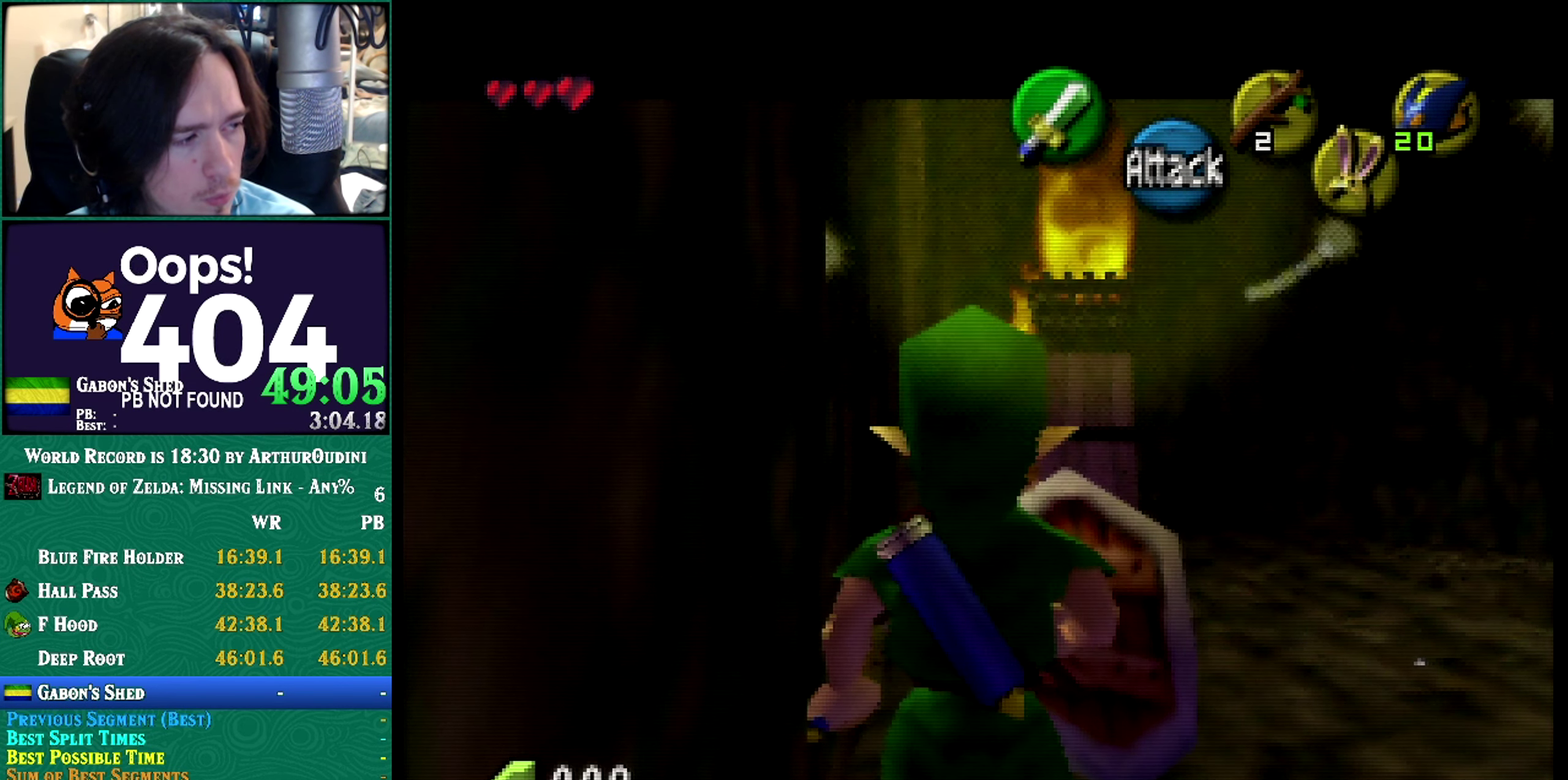
Gameplay with a controller (Nintendo layout); each line is a JSON object with the inputs held at the frame after it. "events" lists button and stick changes between this image and that frame as [ms after this image, input, new state], when the widget could be followed in between. Not read: L3 R3 START left_stick.
{"buttons": ["Z"], "events": []}
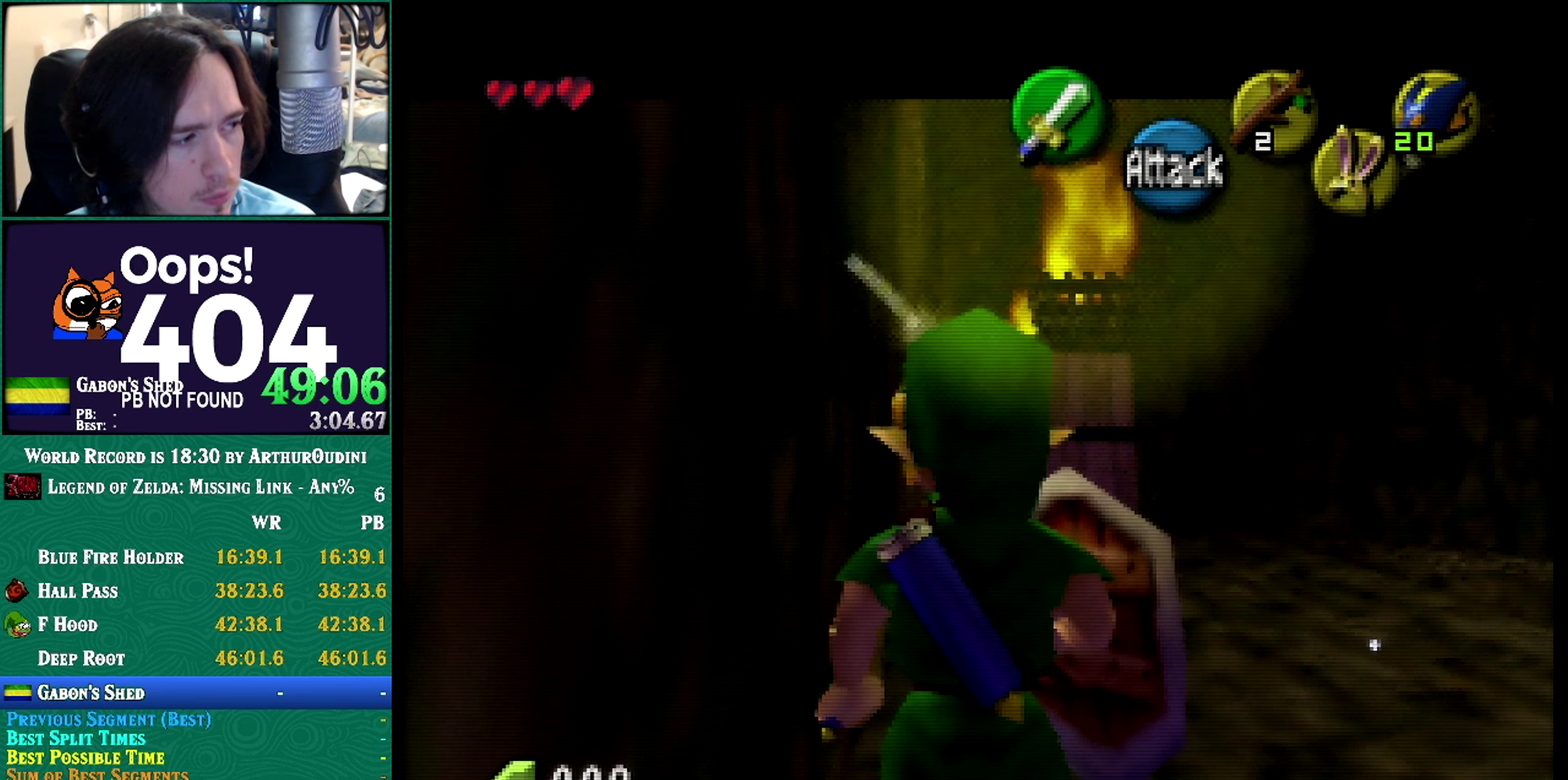
{"buttons": ["Z"], "events": []}
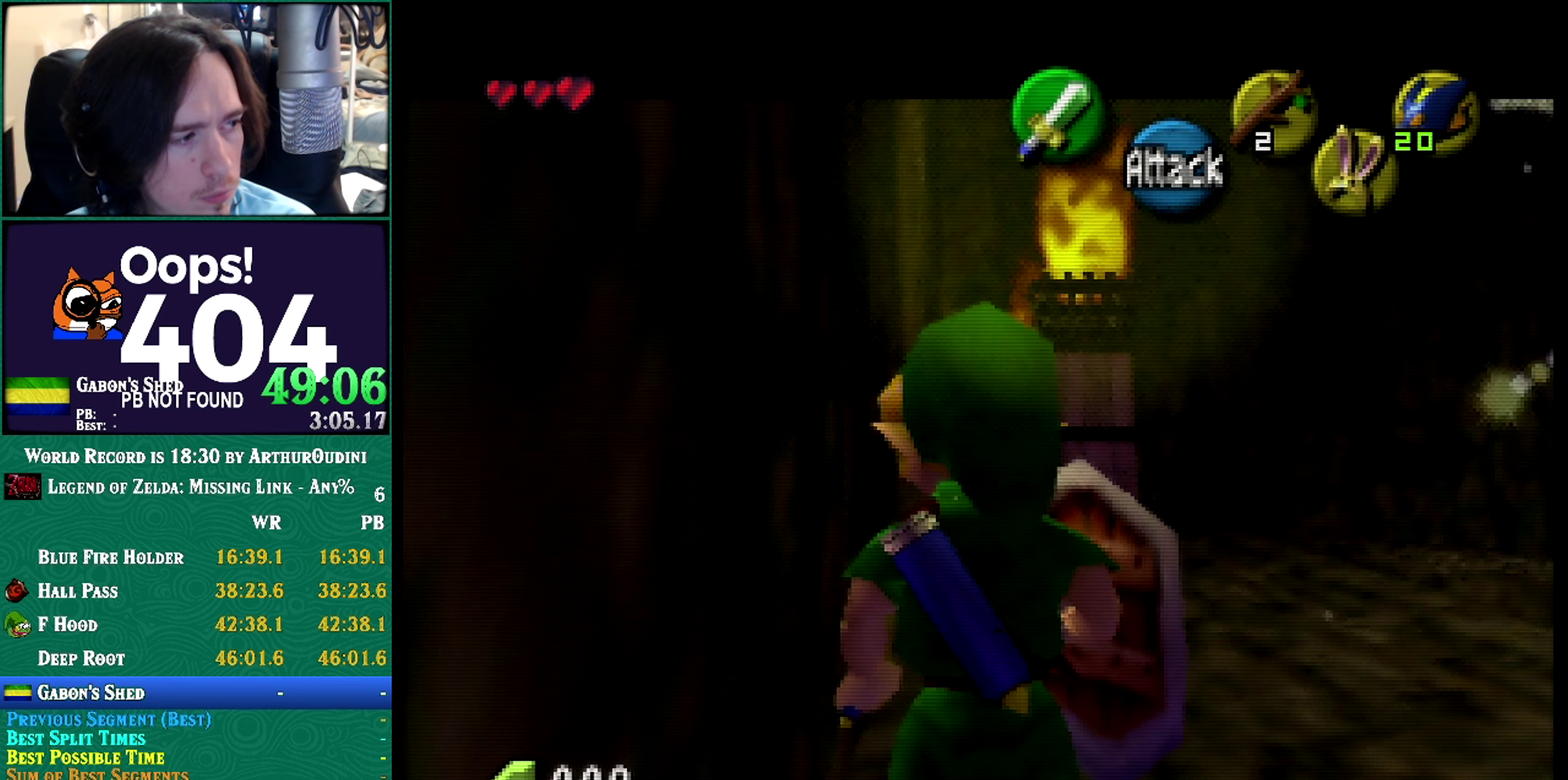
{"buttons": ["Z"], "events": []}
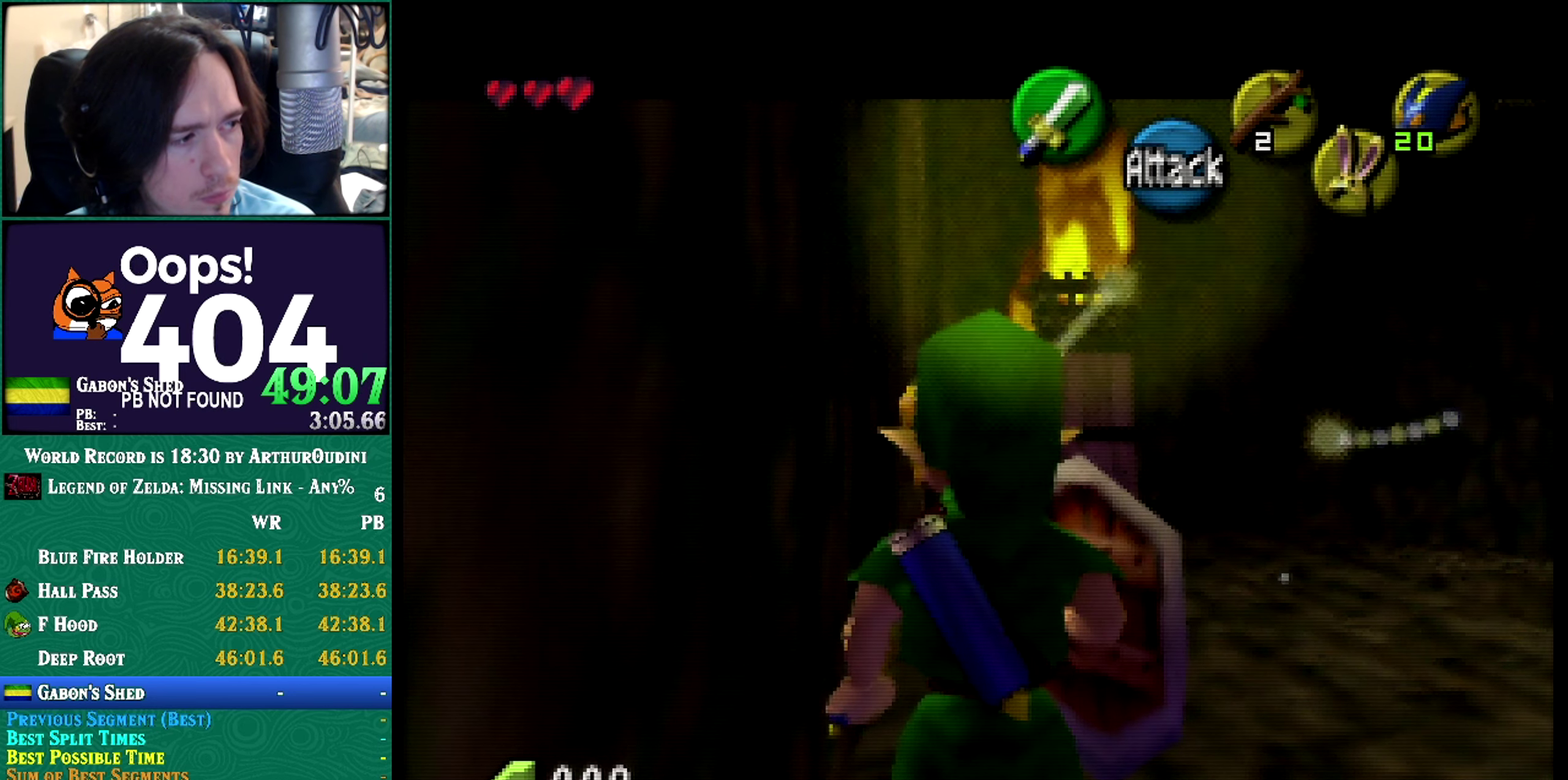
{"buttons": ["Z"], "events": []}
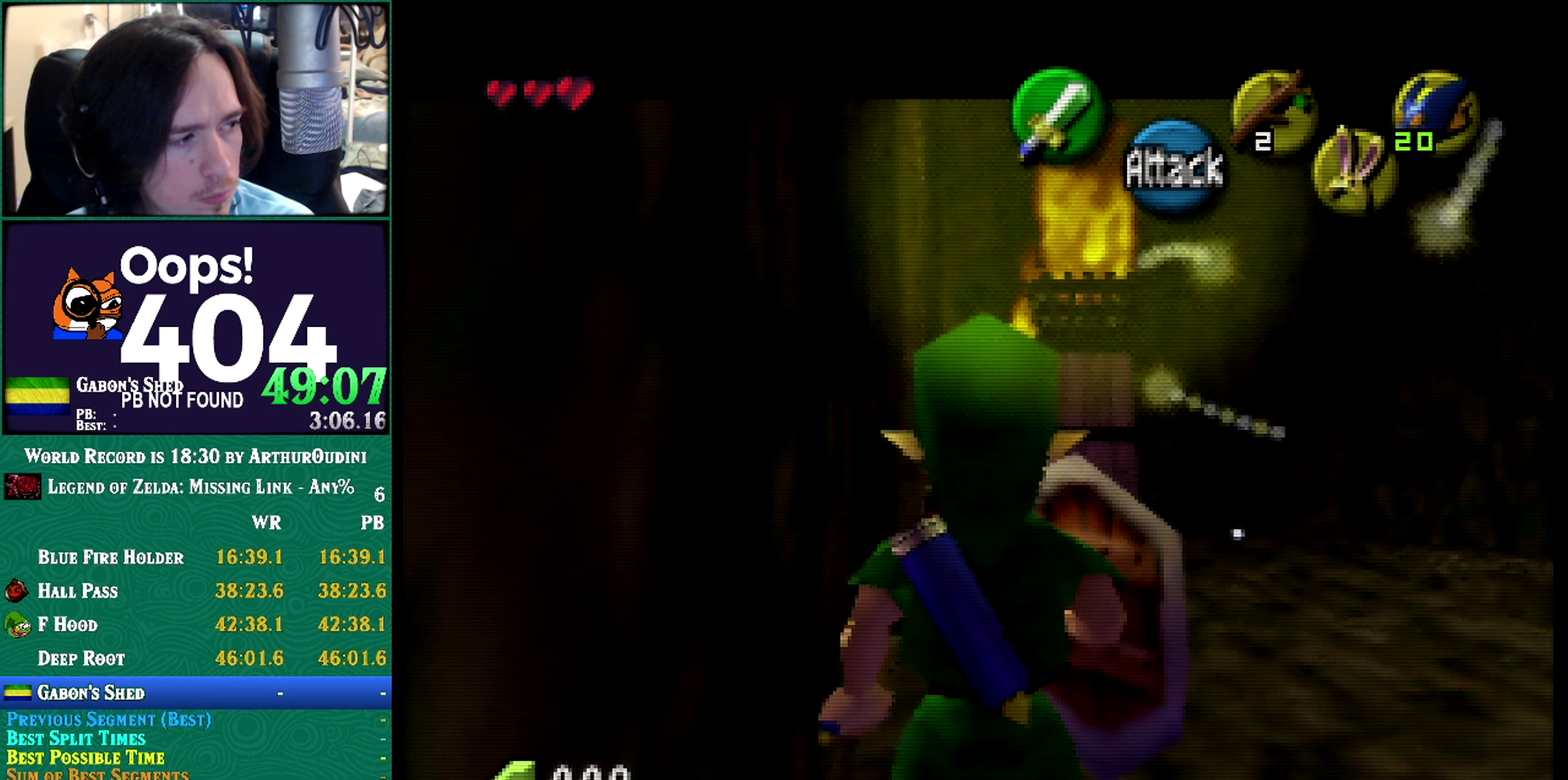
{"buttons": ["Z"], "events": []}
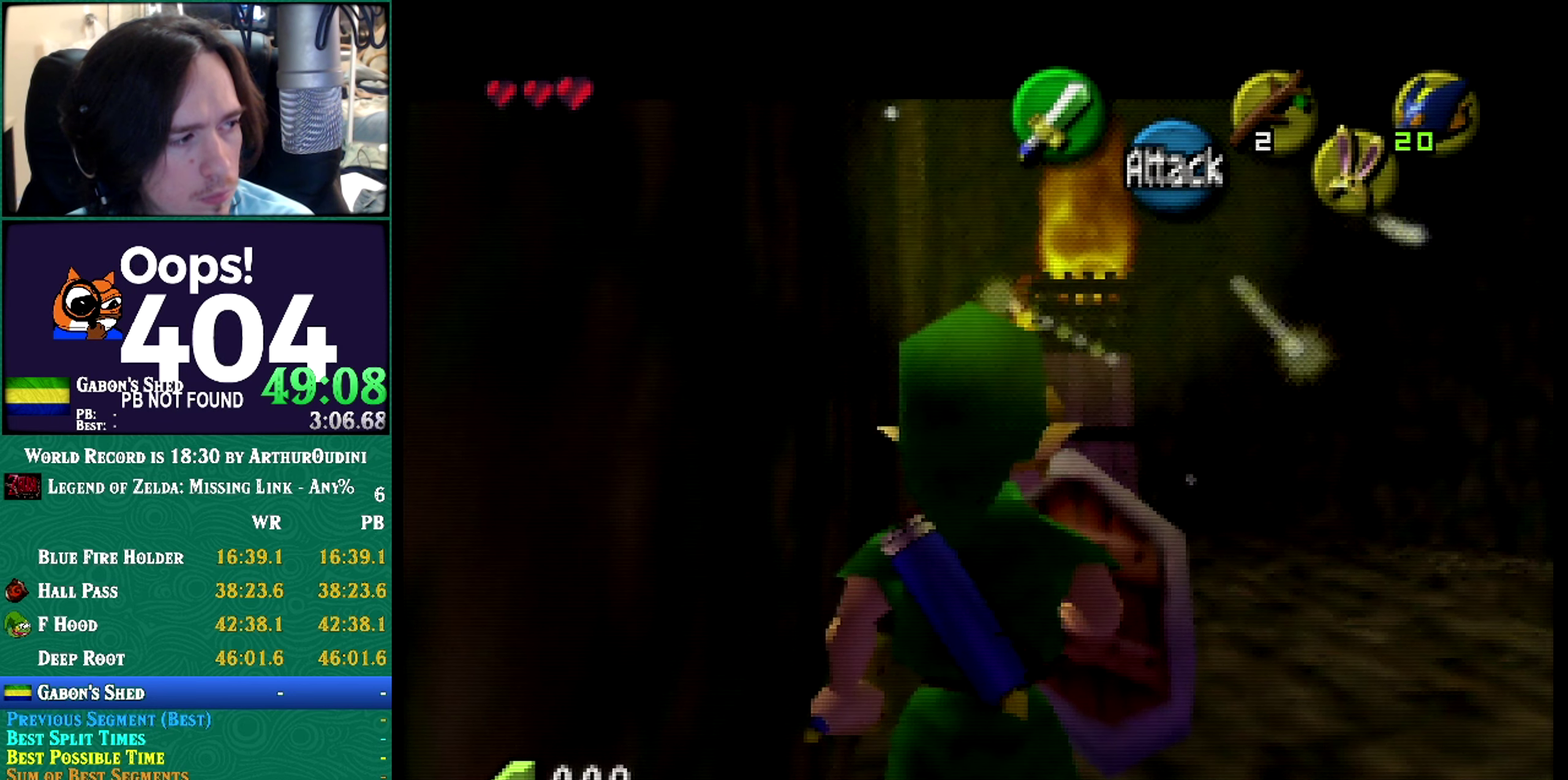
{"buttons": [], "events": [[483, "Z", "up"]]}
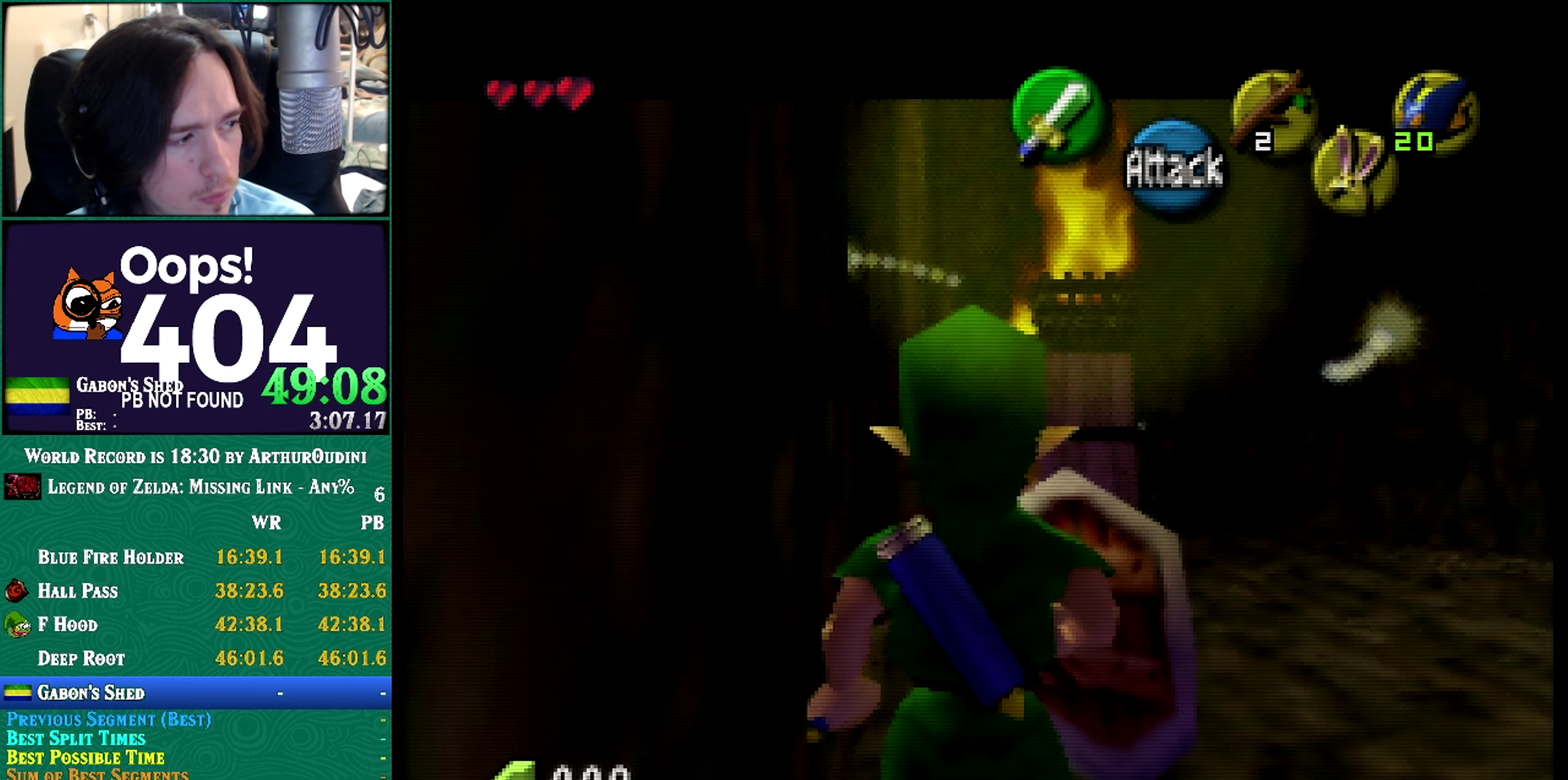
{"buttons": ["Z"], "events": [[67, "Z", "down"]]}
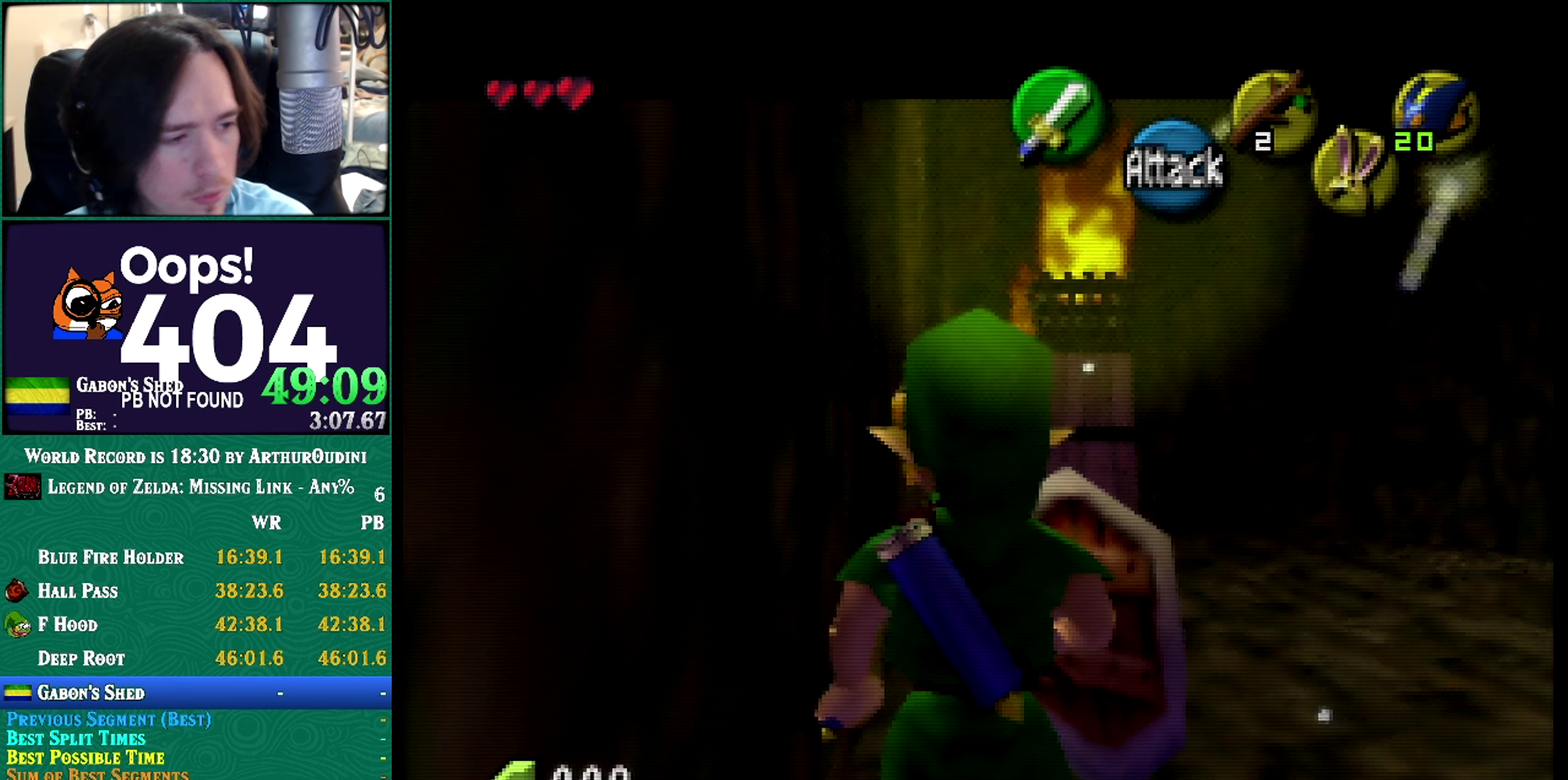
{"buttons": ["Z"], "events": [[300, "Z", "up"], [350, "Z", "down"]]}
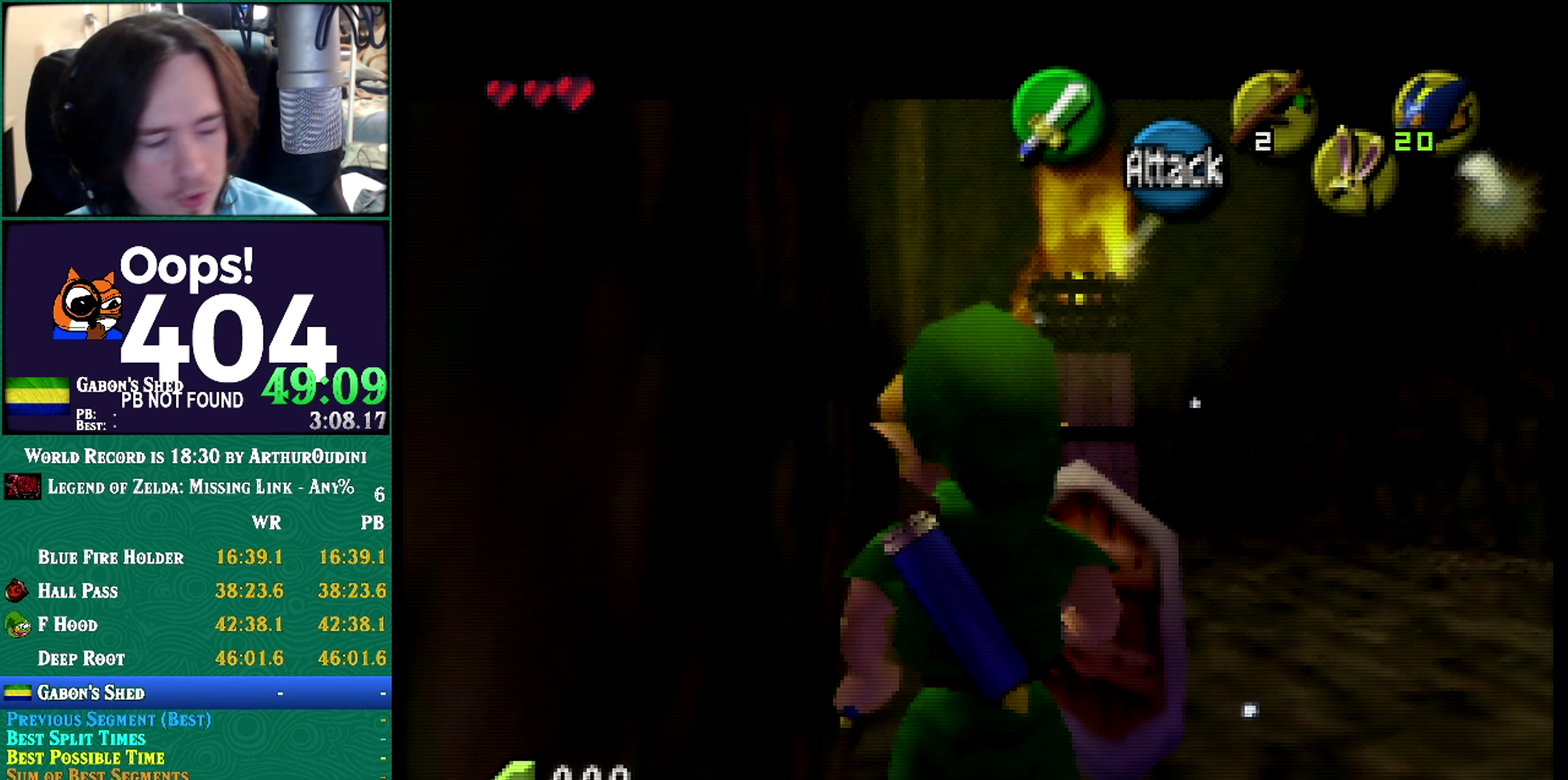
{"buttons": ["Z"], "events": []}
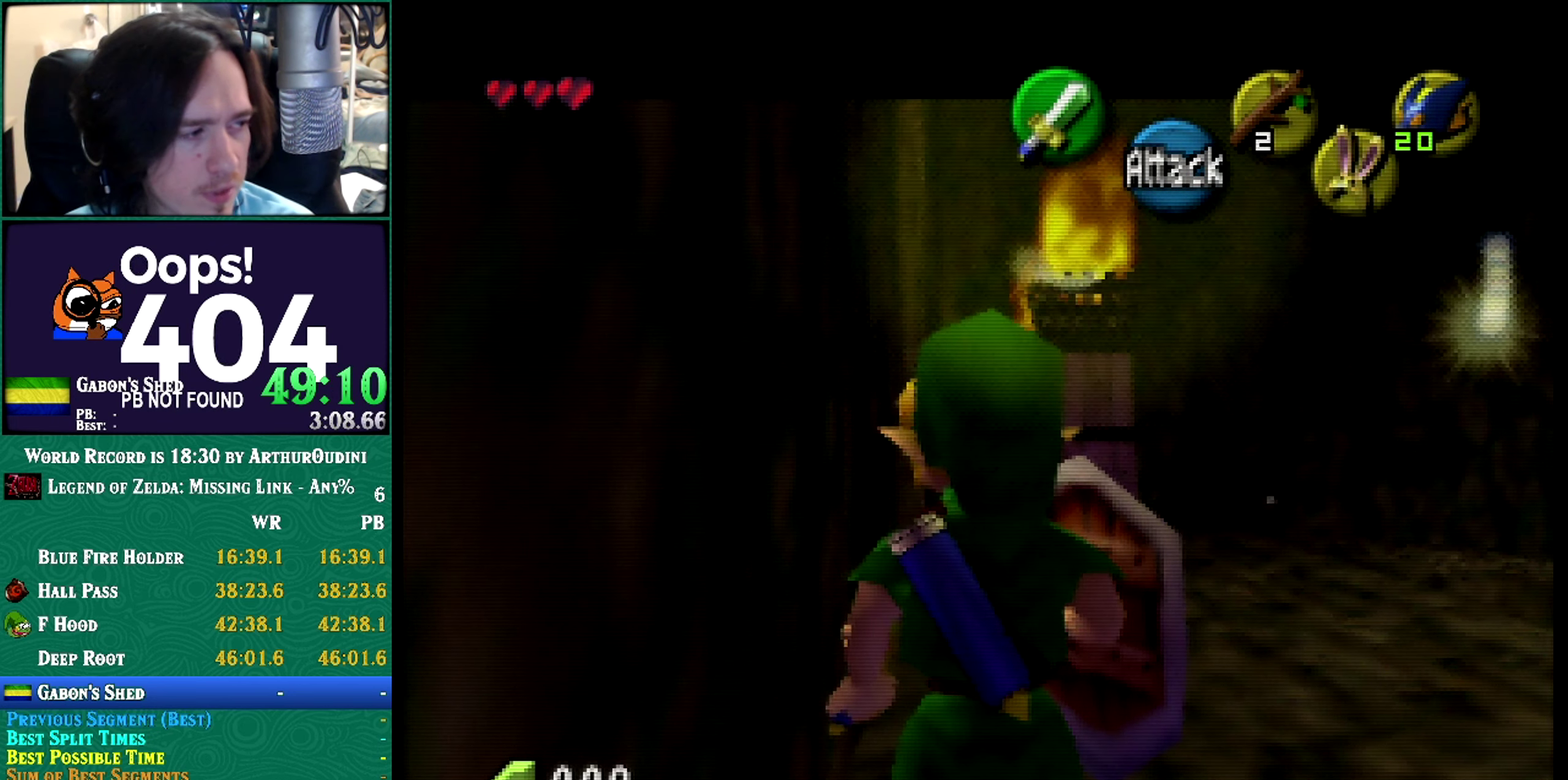
{"buttons": ["Z"], "events": []}
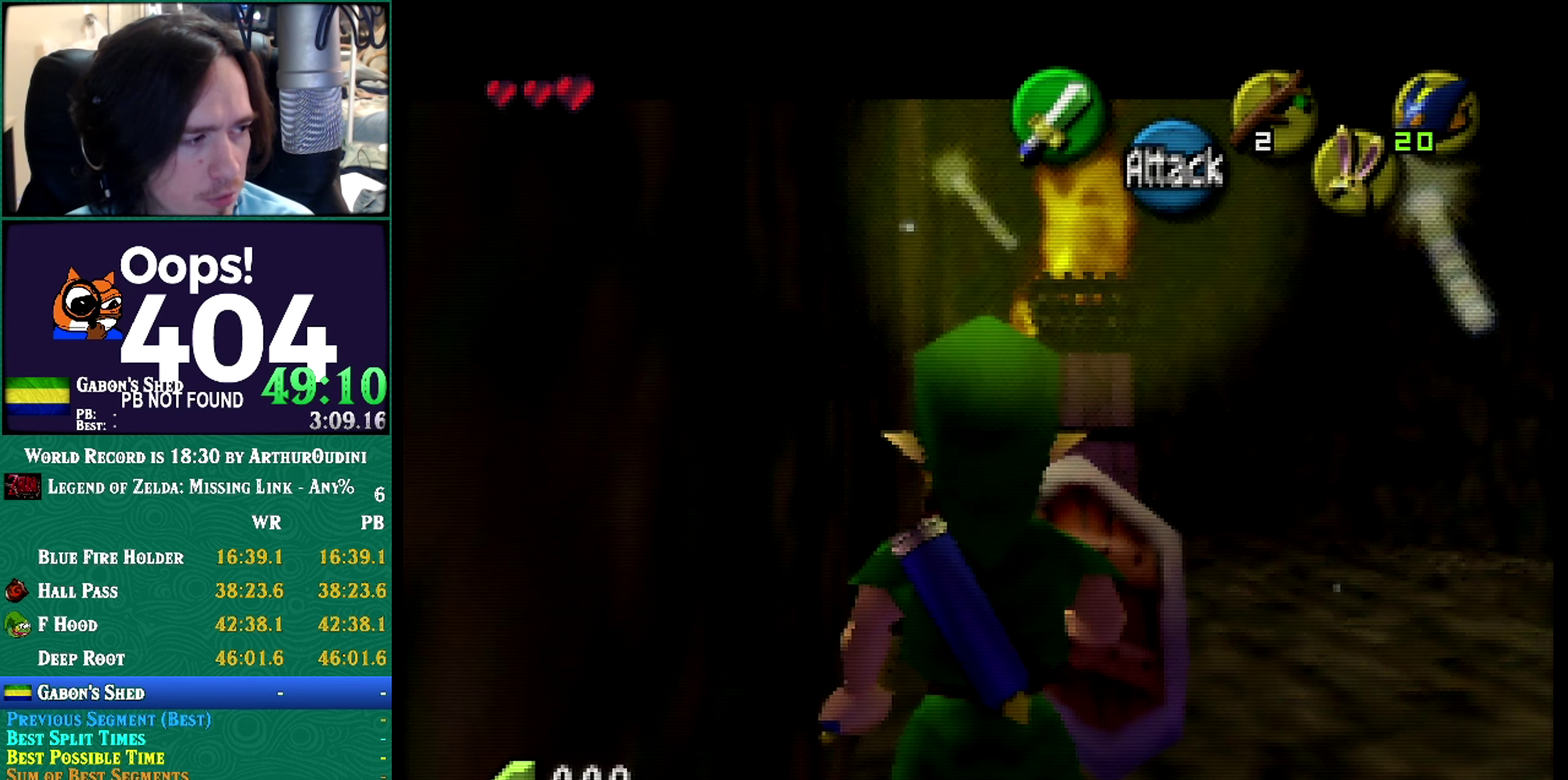
{"buttons": ["Z"], "events": [[67, "R1", "down"], [67, "Z", "up"], [117, "R1", "up"], [117, "Z", "down"]]}
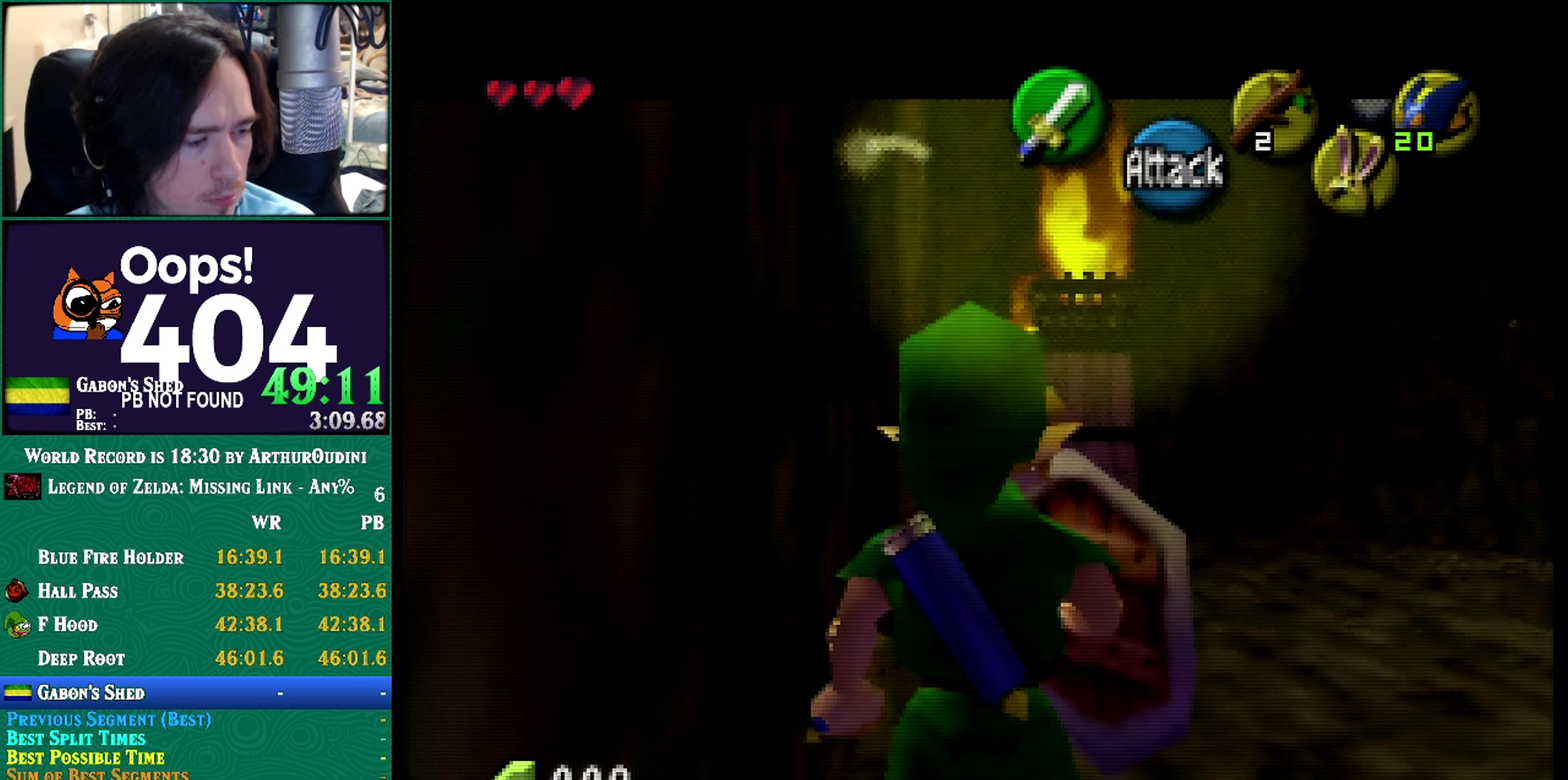
{"buttons": ["Z"], "events": []}
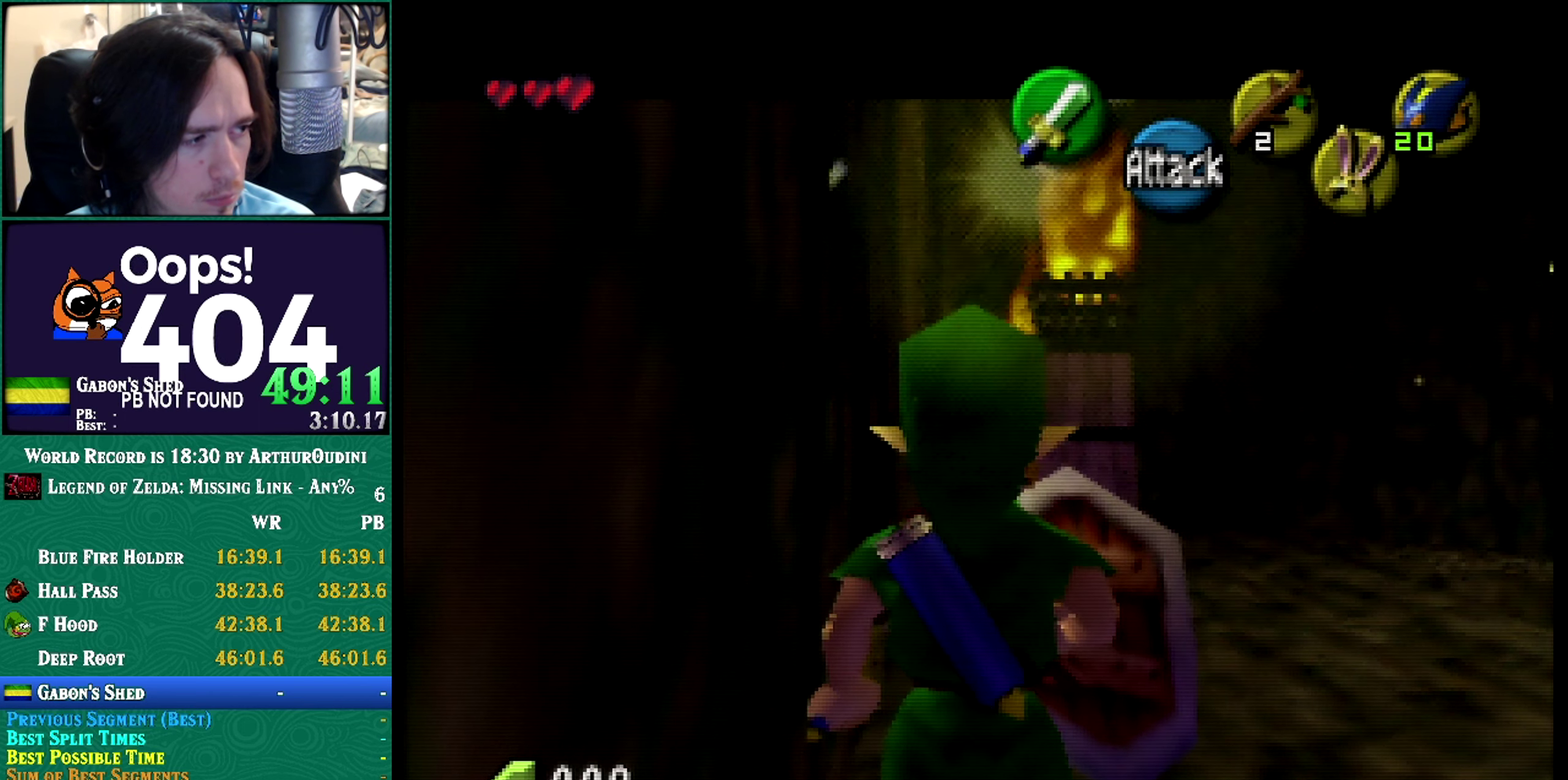
{"buttons": ["Z"], "events": []}
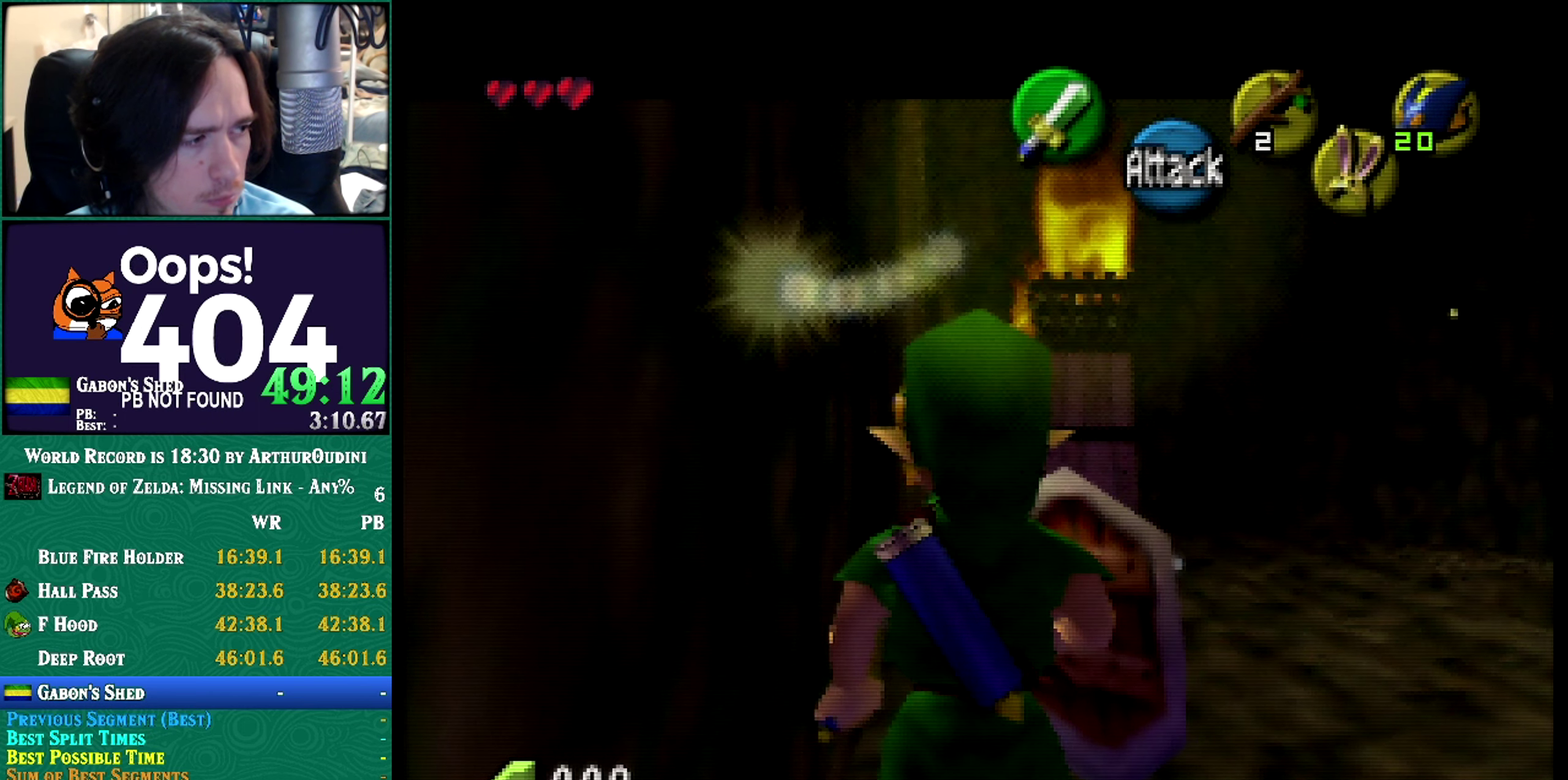
{"buttons": ["Z"], "events": []}
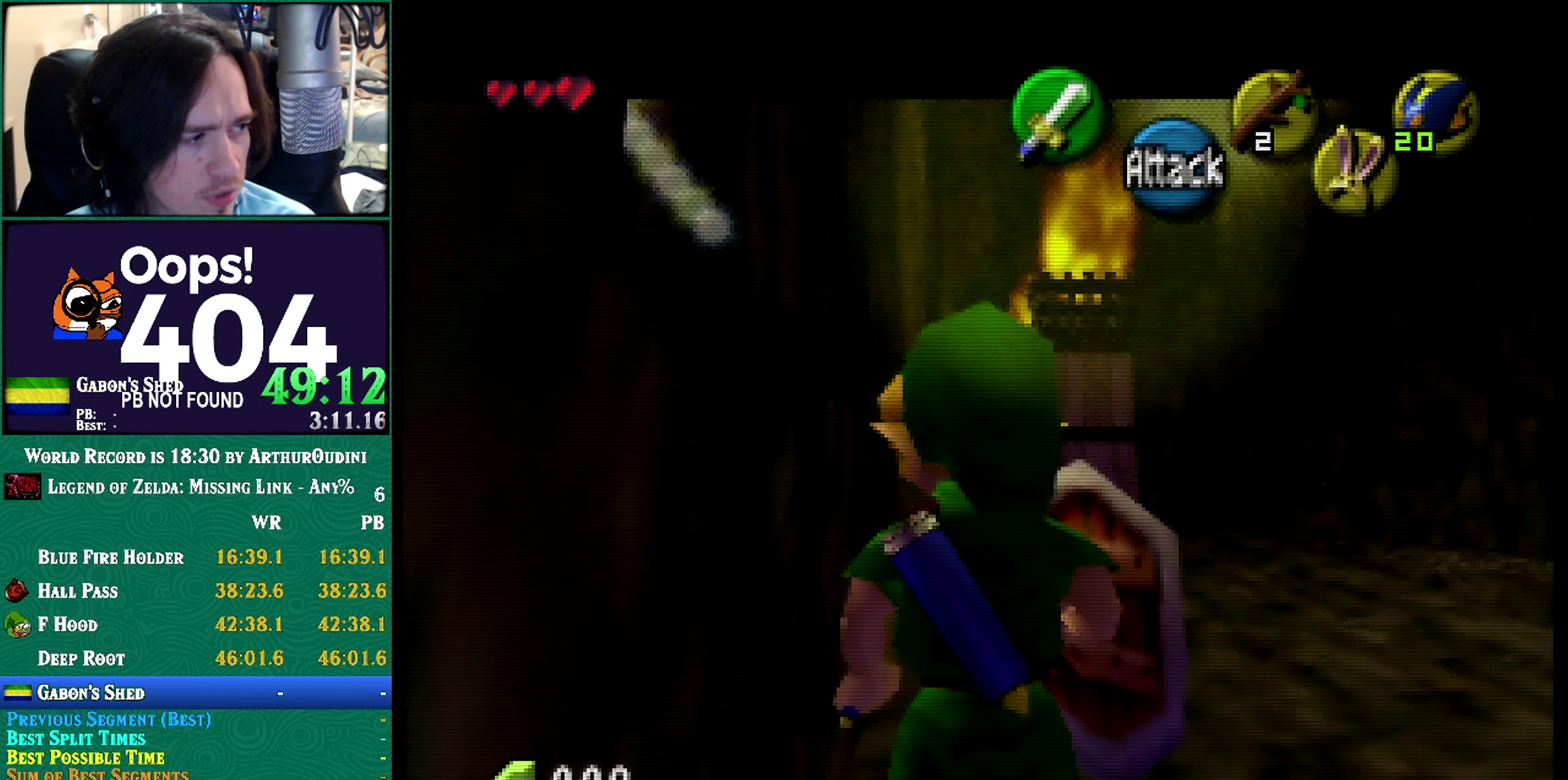
{"buttons": ["Z"], "events": []}
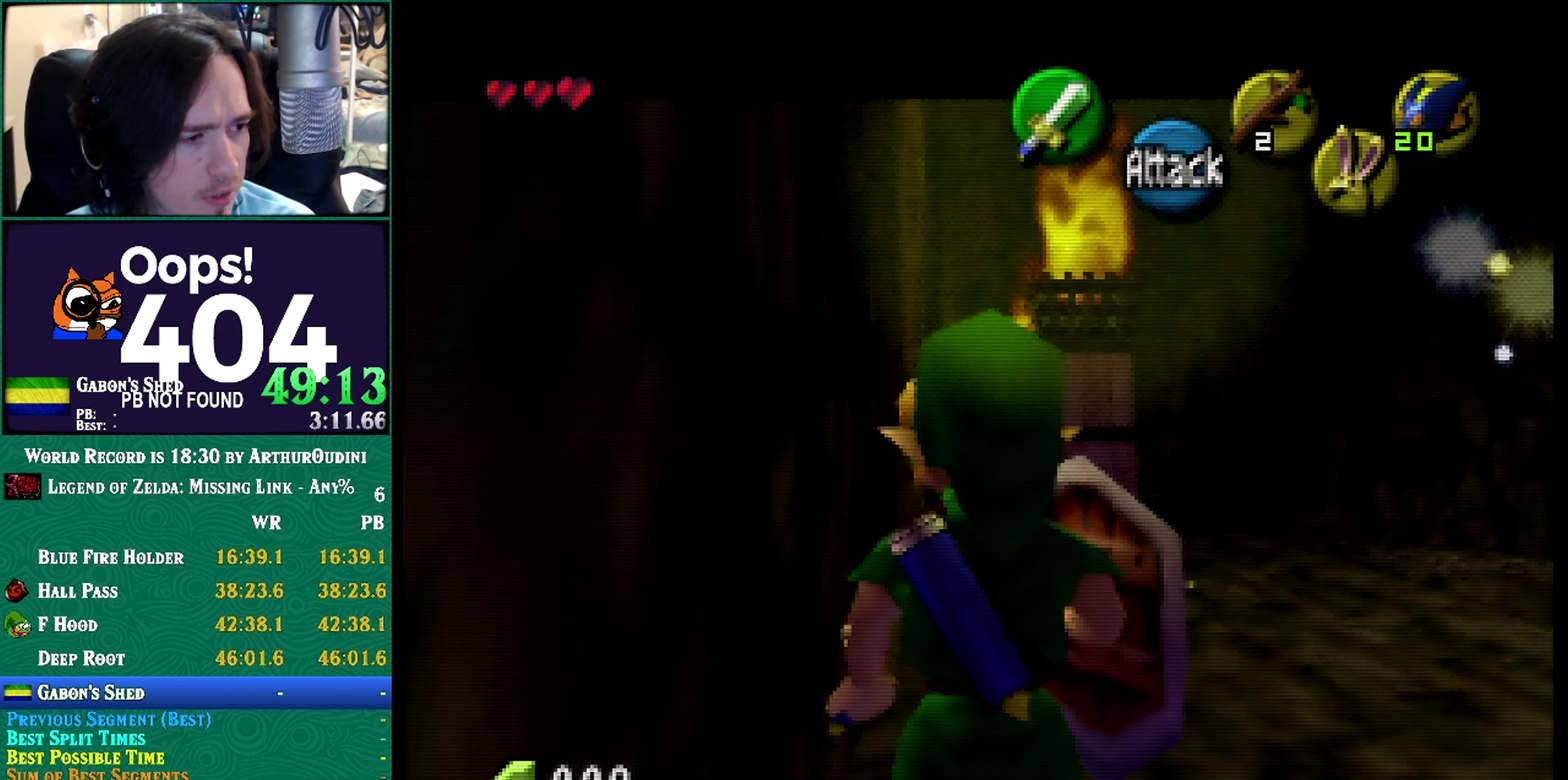
{"buttons": ["Z"], "events": []}
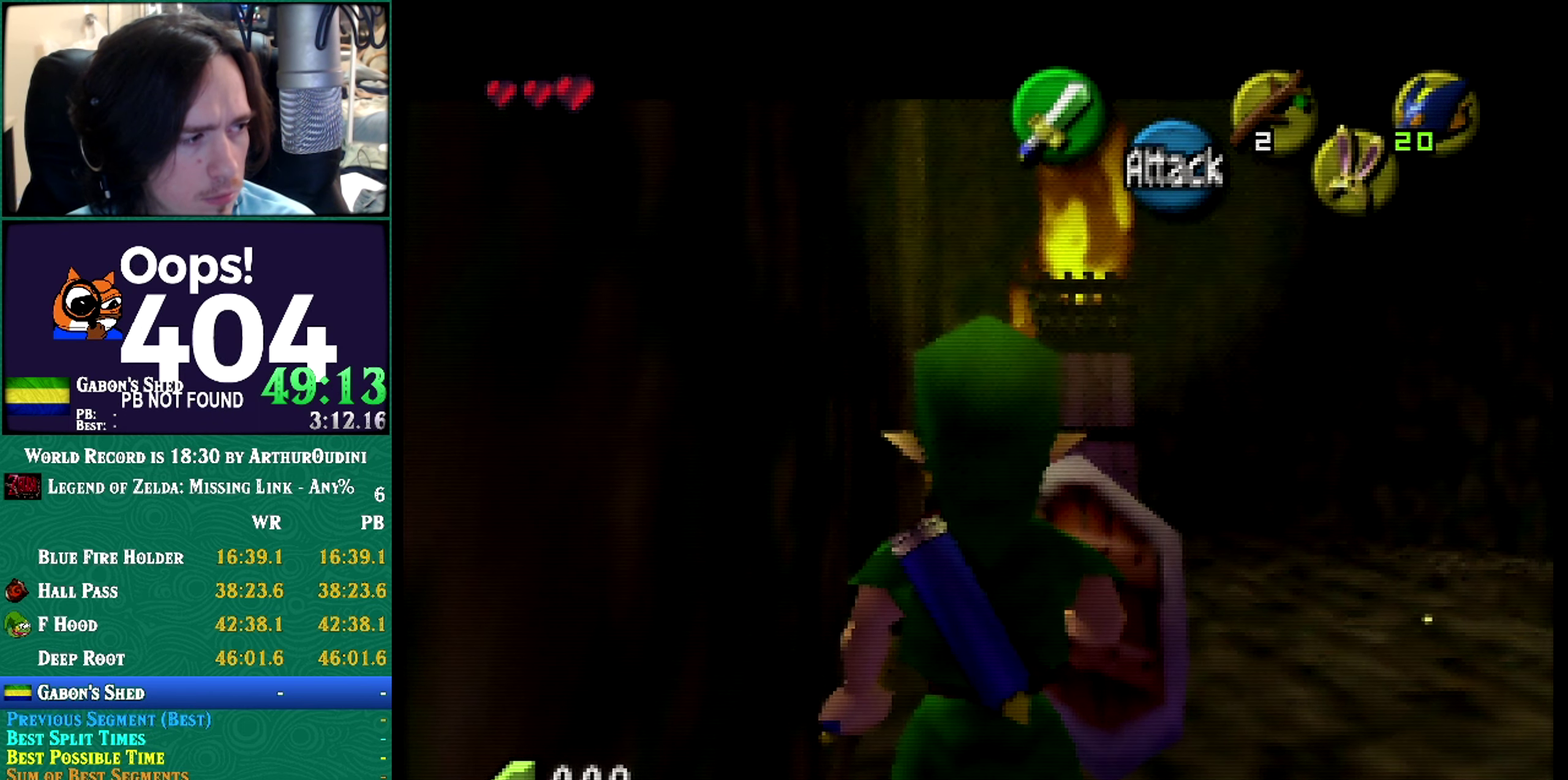
{"buttons": ["Z"], "events": []}
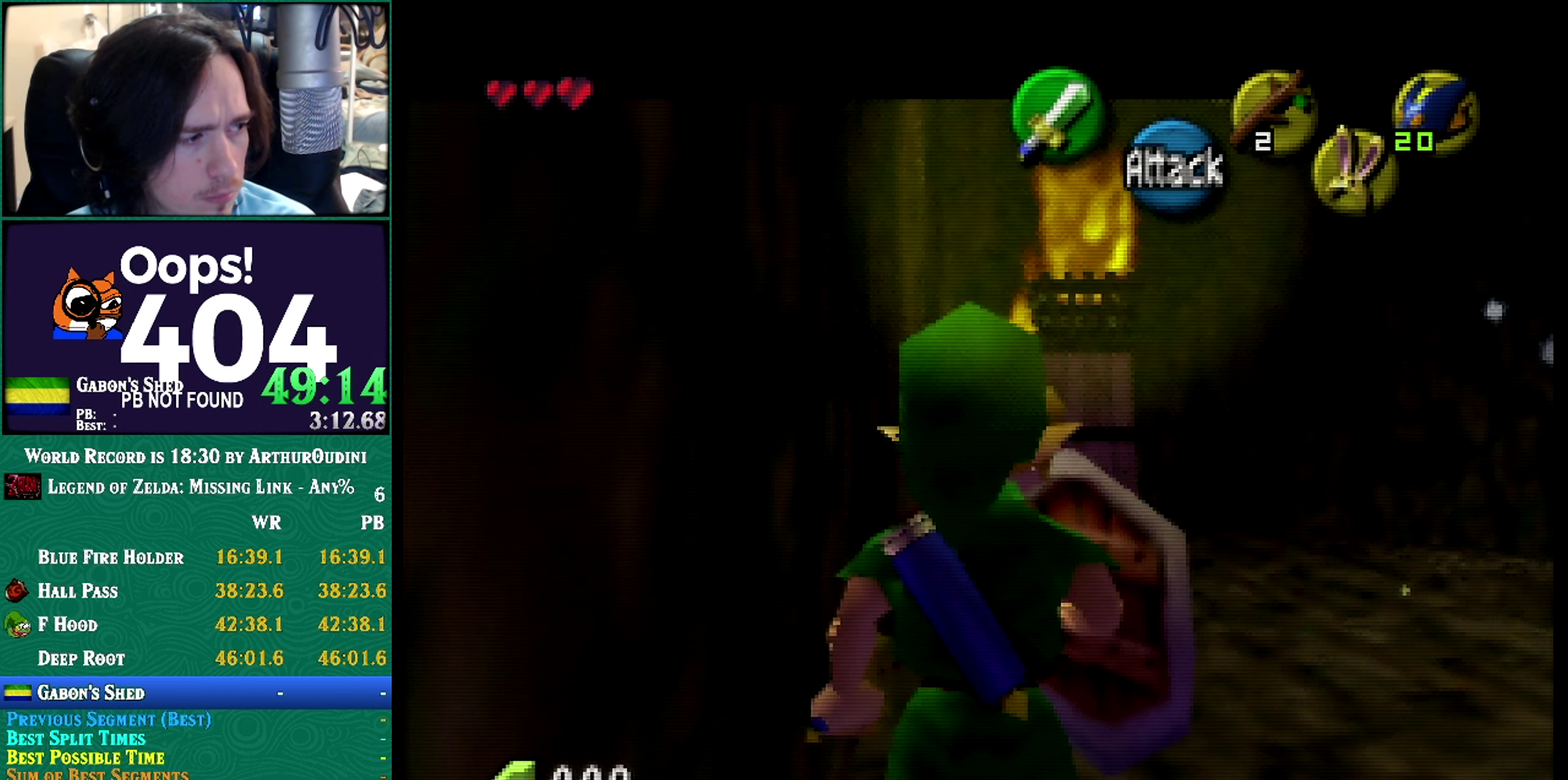
{"buttons": ["Z"], "events": []}
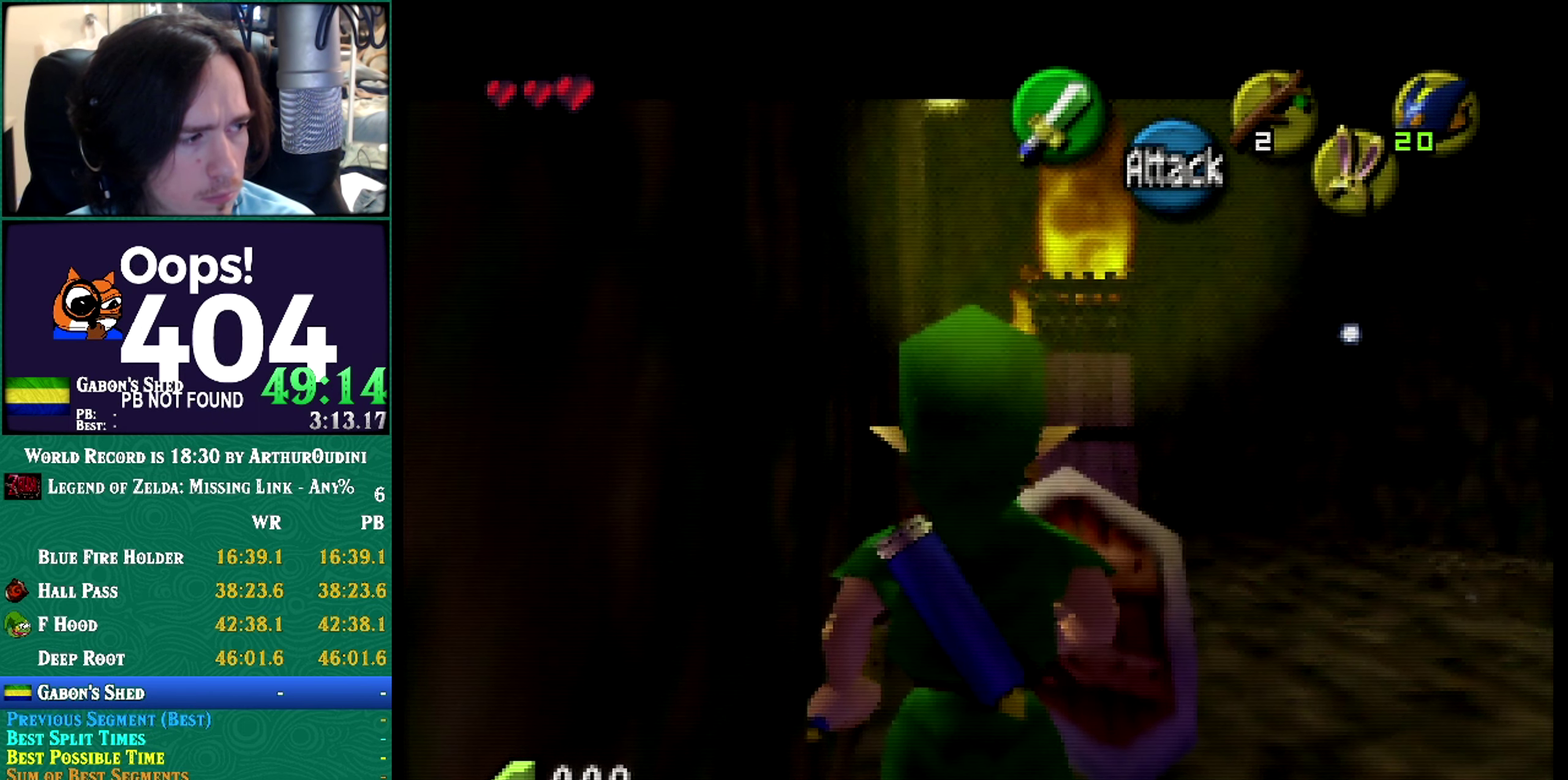
{"buttons": ["Z"], "events": []}
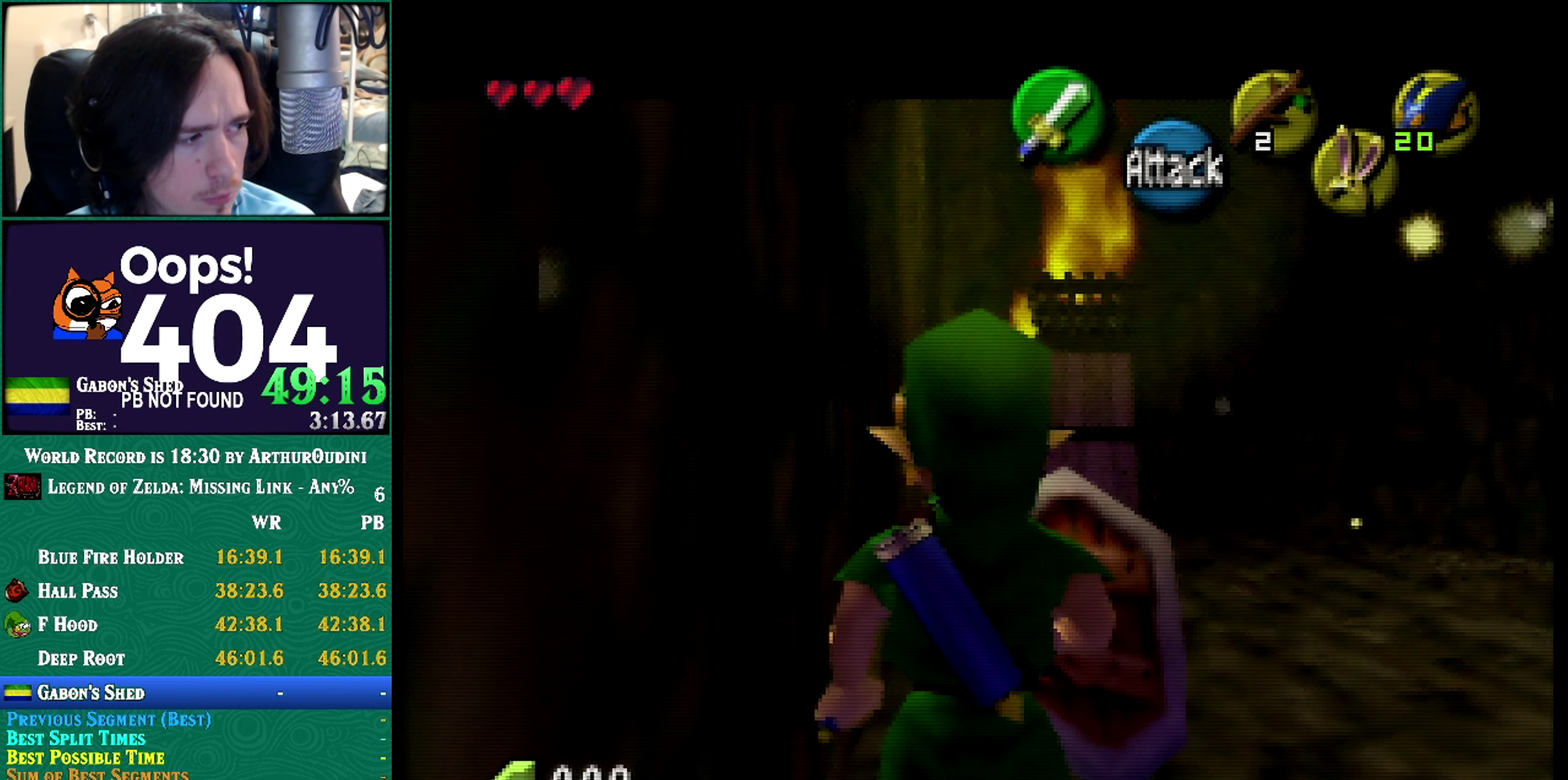
{"buttons": ["Z"], "events": []}
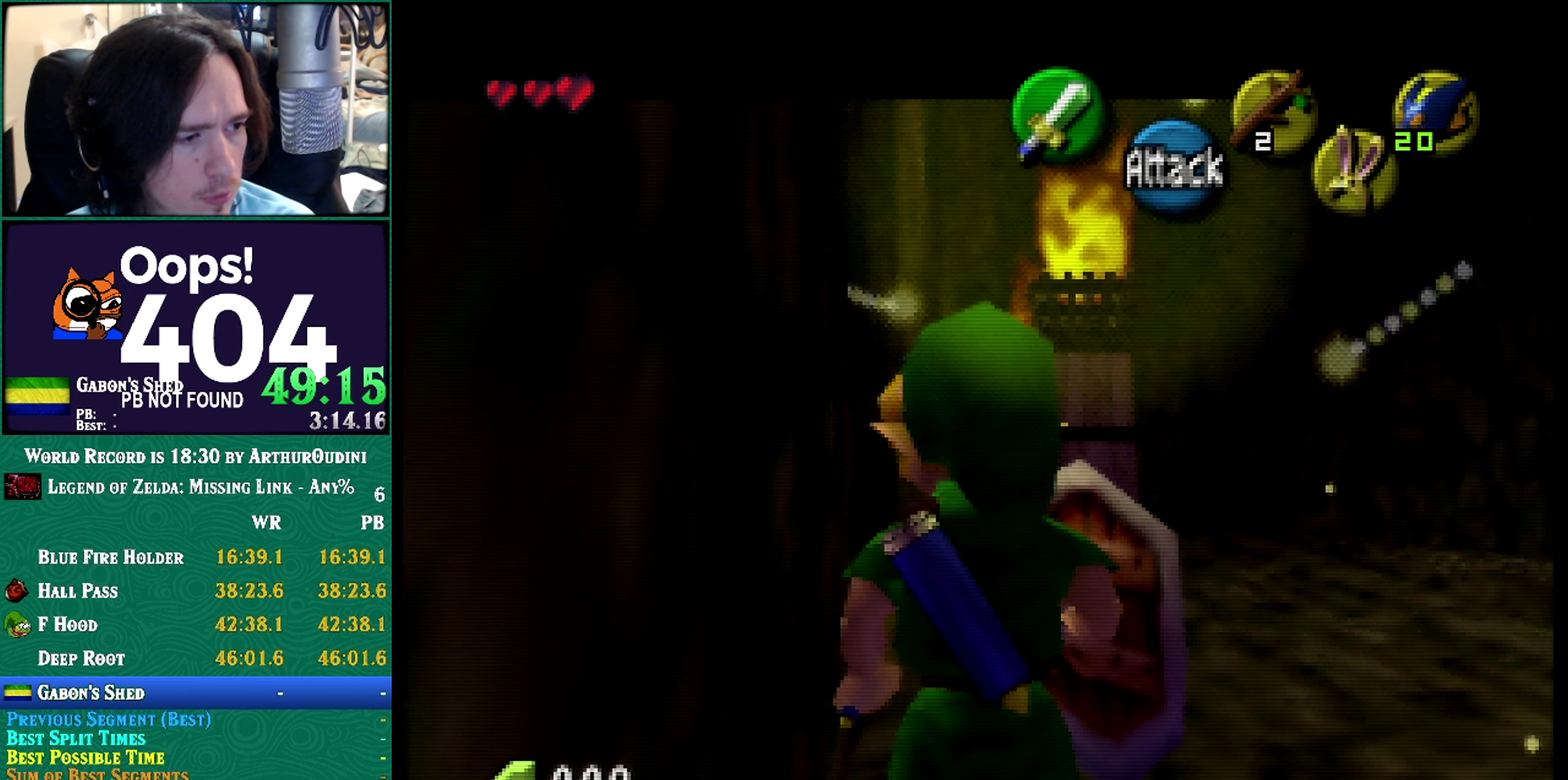
{"buttons": ["Z"], "events": []}
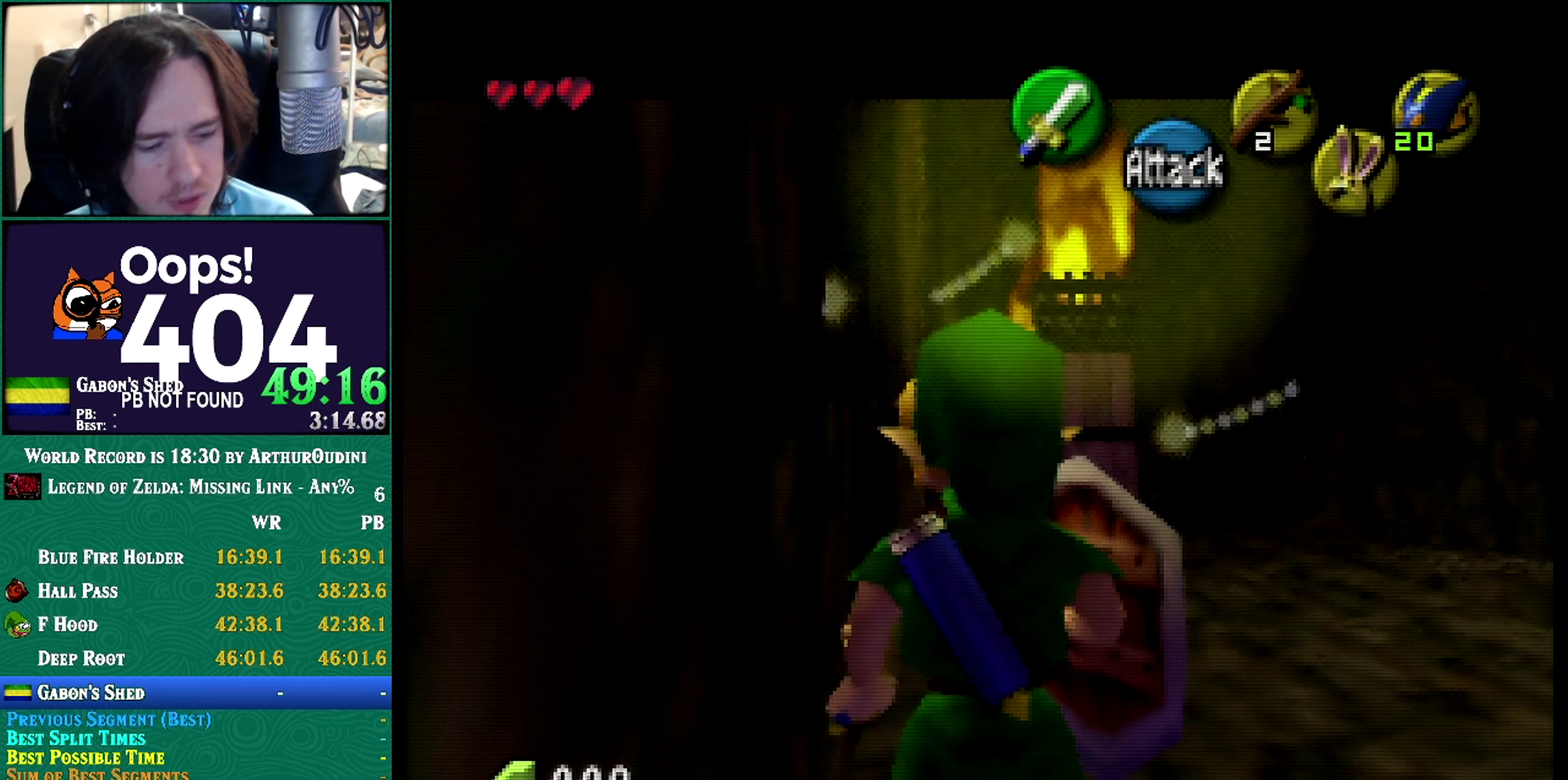
{"buttons": ["Z"], "events": []}
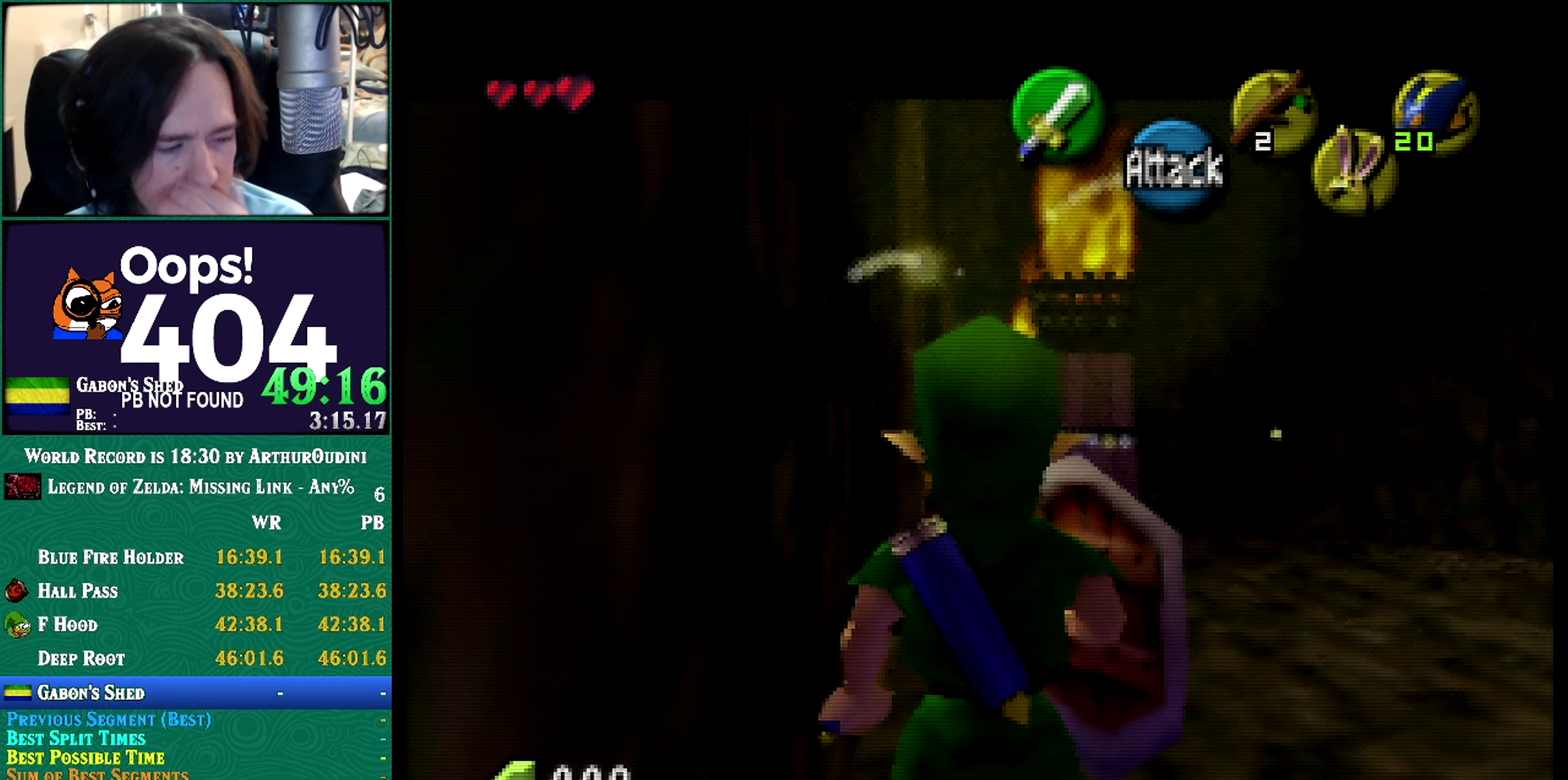
{"buttons": [], "events": [[483, "Z", "up"]]}
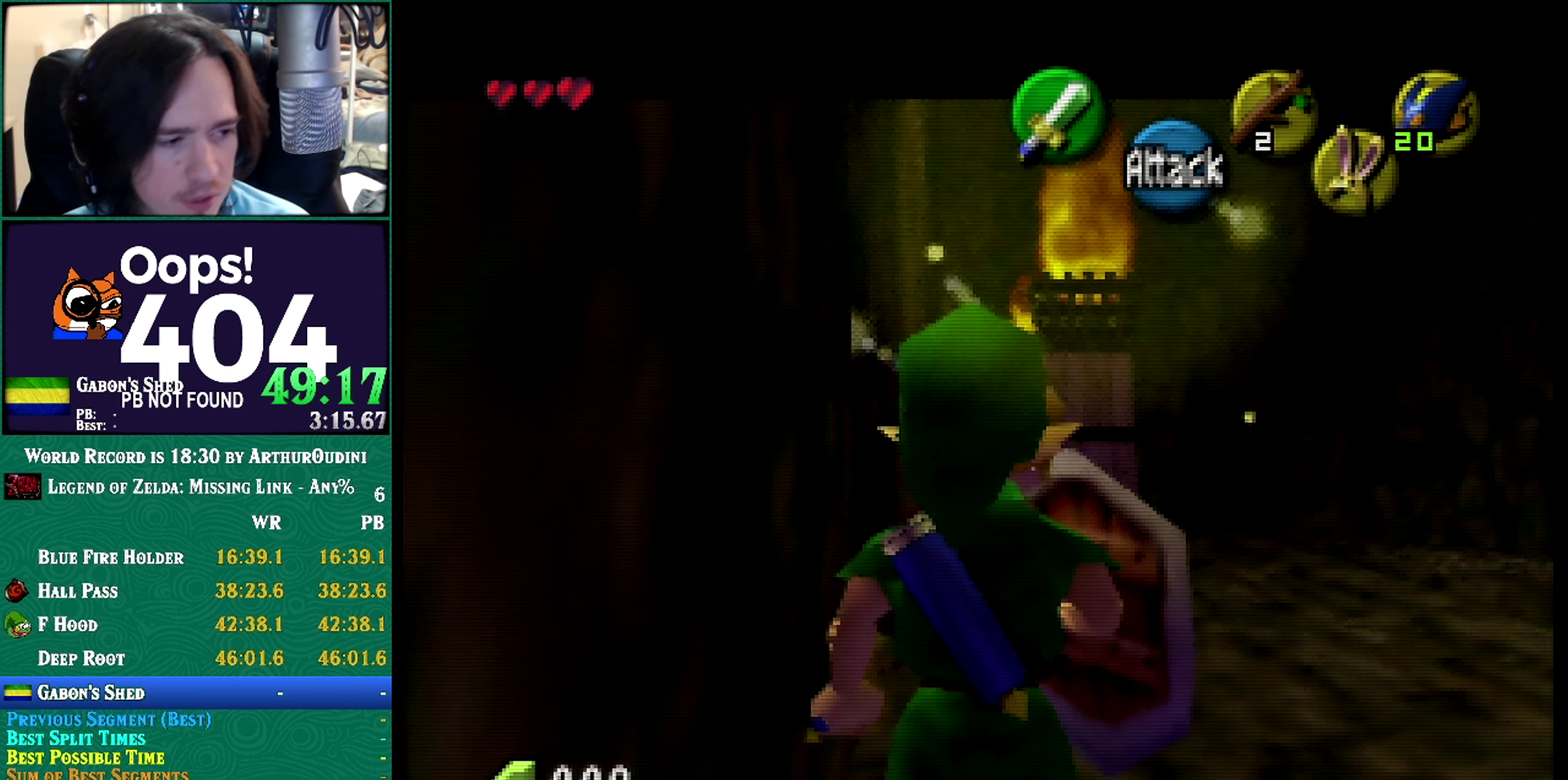
{"buttons": ["Z"], "events": [[284, "Z", "down"]]}
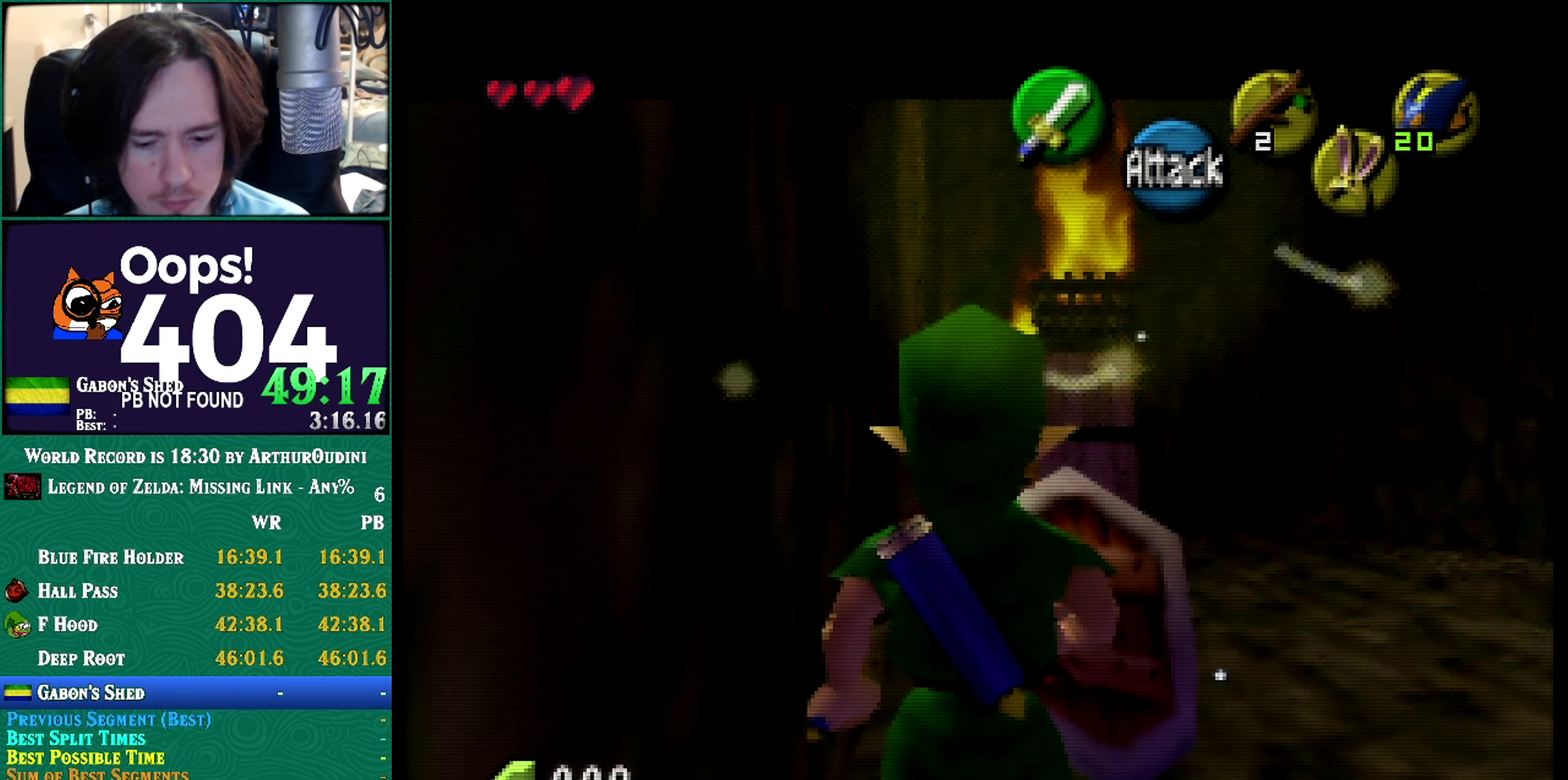
{"buttons": ["Z"], "events": [[66, "Z", "up"], [166, "Z", "down"]]}